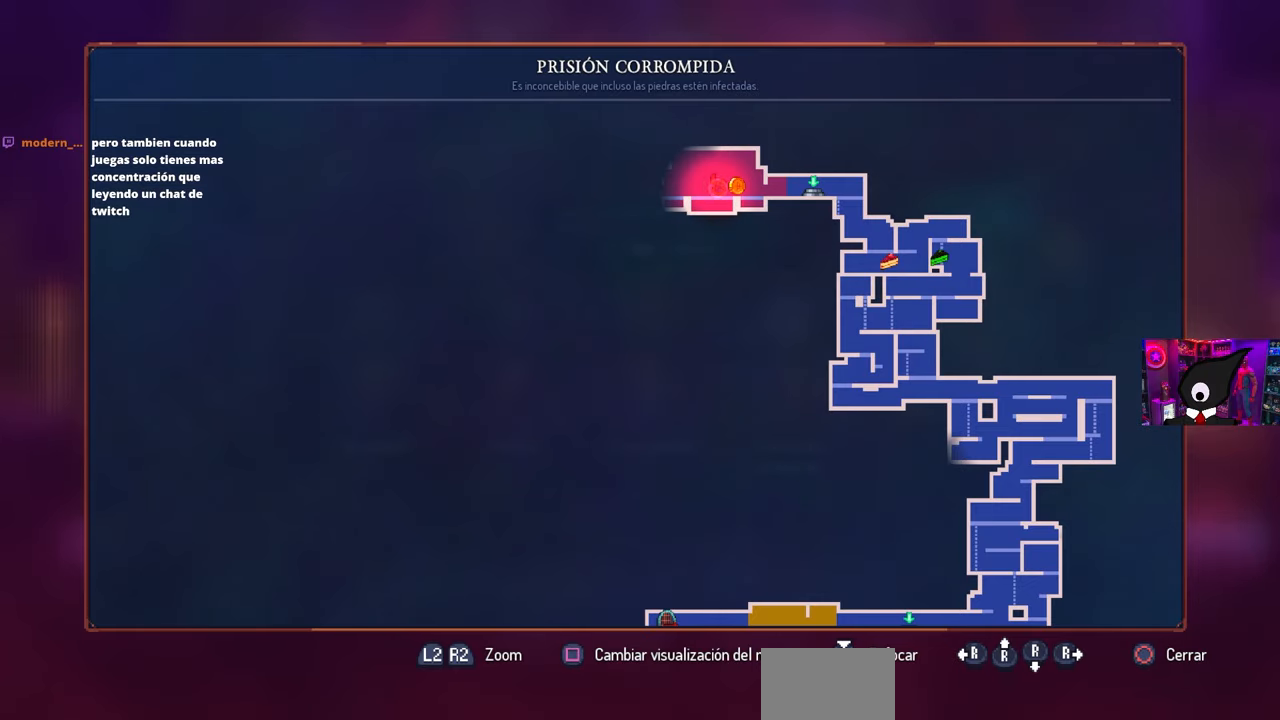
Gameplay with a controller (PlayStation layout); each line is a JSON object with the inputs held at the frame after it. "events" lists button and stick changes between this image and that frame as [ms after this image, input, new state], when the widget could be followed in between.
{"buttons": [], "left_stick": "center", "right_stick": "center", "events": [[150, "CIRCLE", "down"], [250, "CIRCLE", "up"]]}
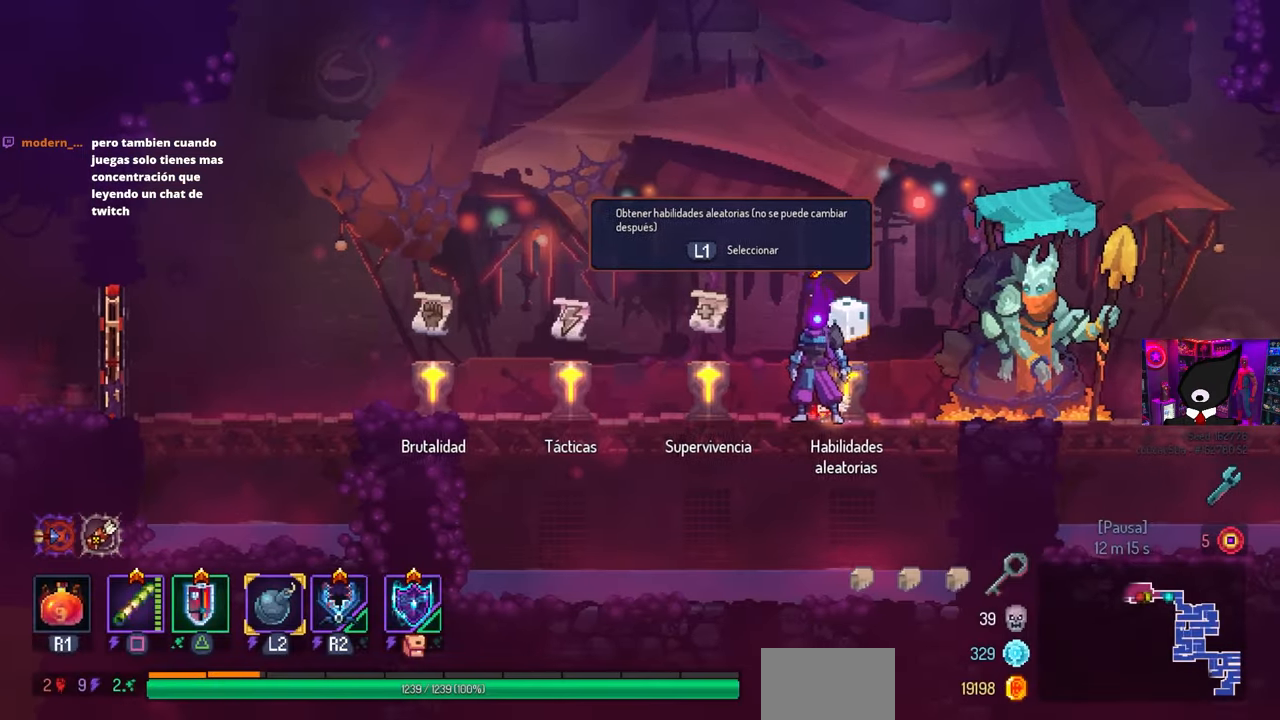
{"buttons": ["L3"], "left_stick": "down", "right_stick": "center", "events": [[367, "L3", "down"], [383, "left_stick", "down"]]}
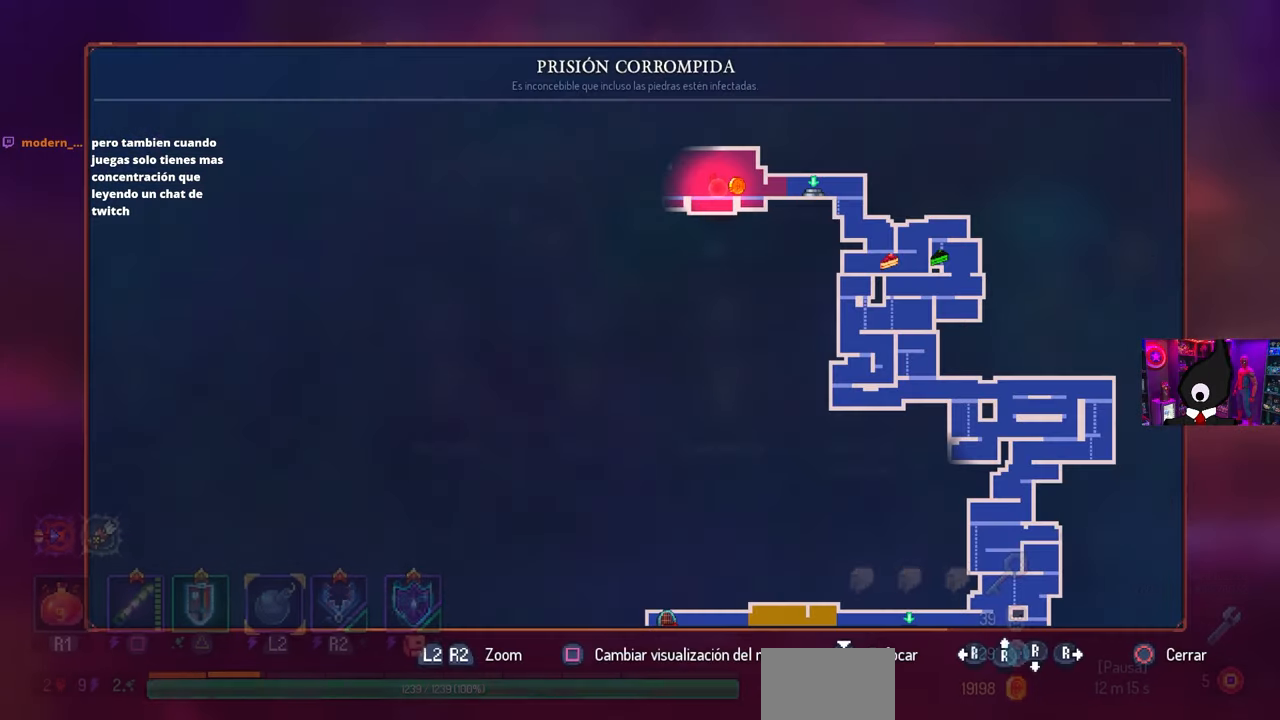
{"buttons": [], "left_stick": "center", "right_stick": "center", "events": [[50, "L3", "up"], [83, "left_stick", "center"]]}
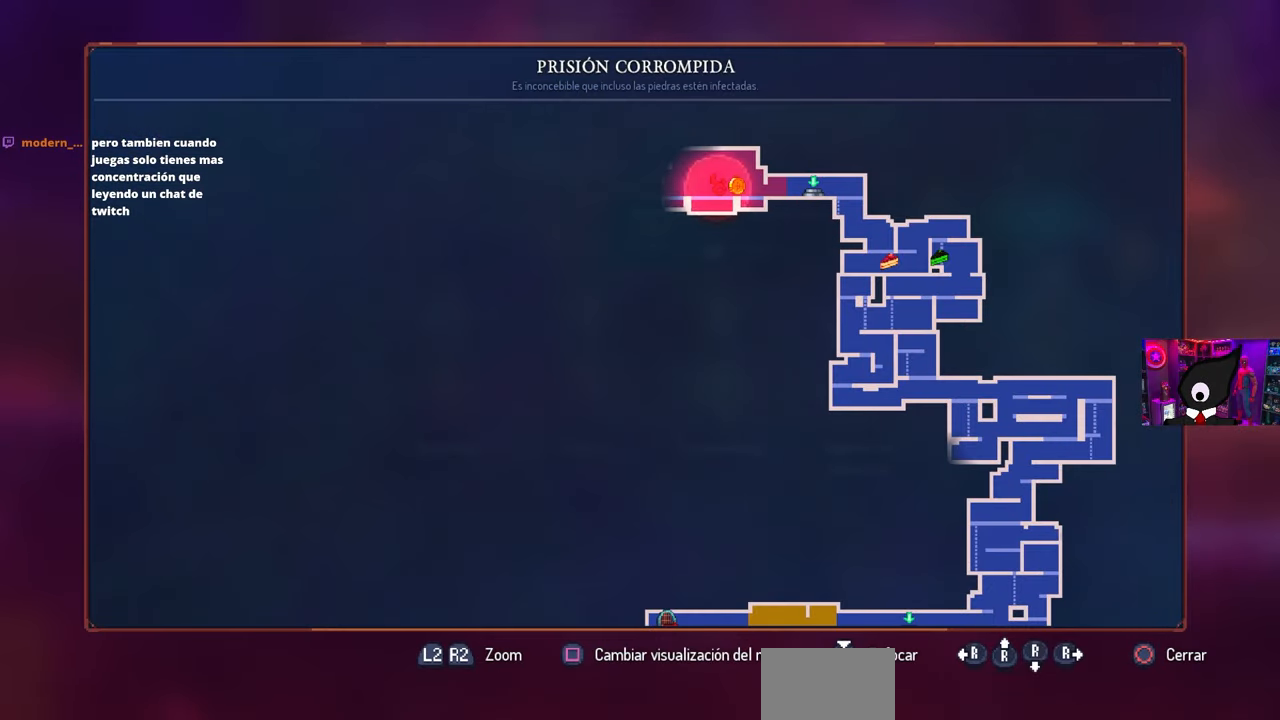
{"buttons": [], "left_stick": "center", "right_stick": "center", "events": []}
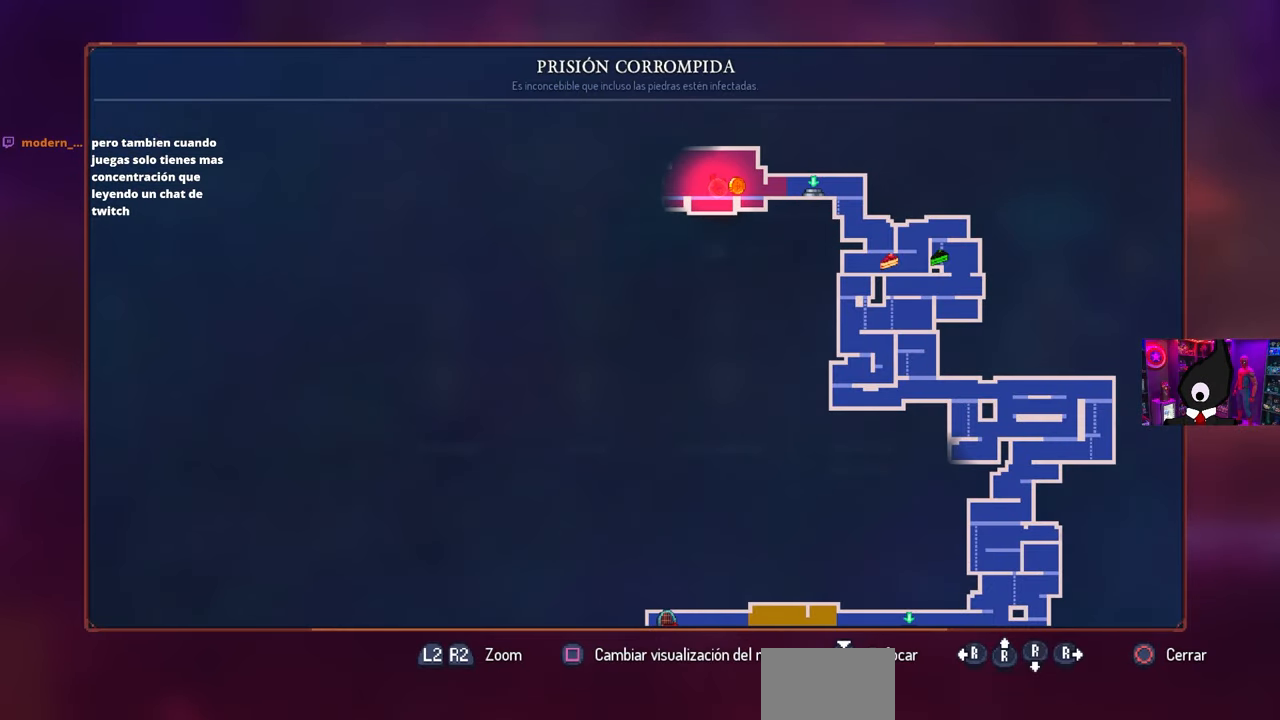
{"buttons": [], "left_stick": "center", "right_stick": "center", "events": []}
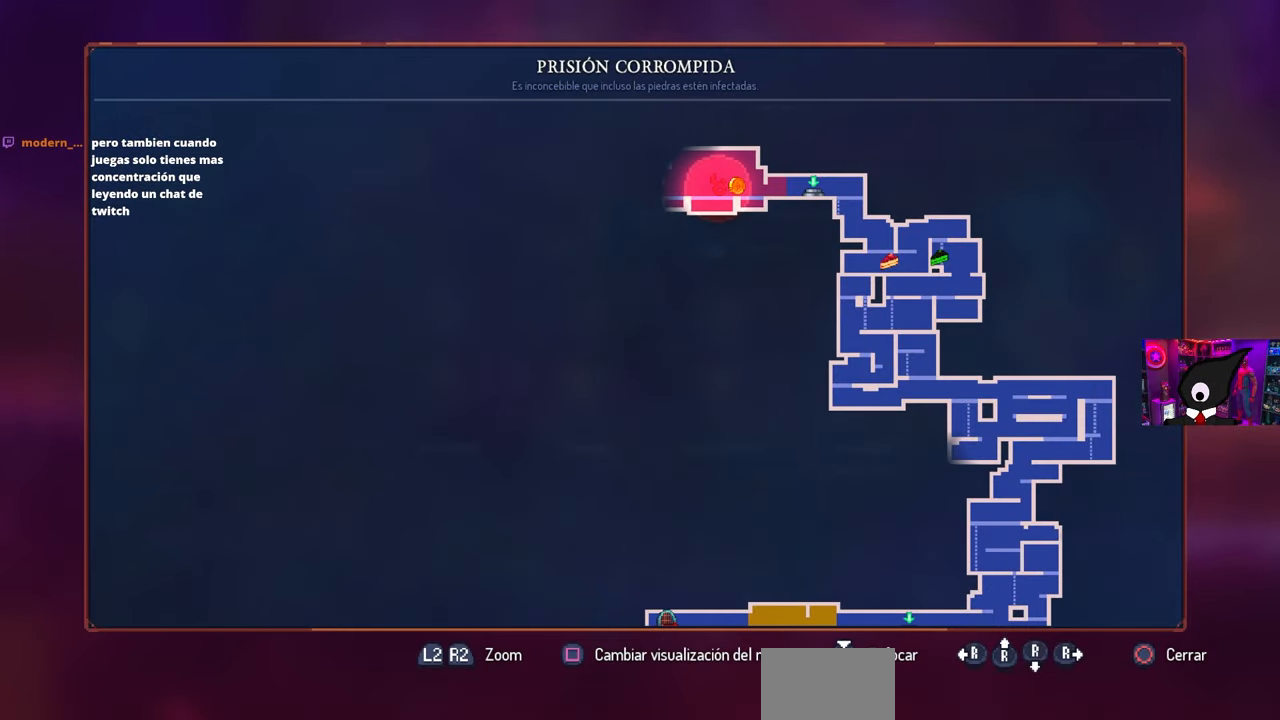
{"buttons": [], "left_stick": "center", "right_stick": "center", "events": []}
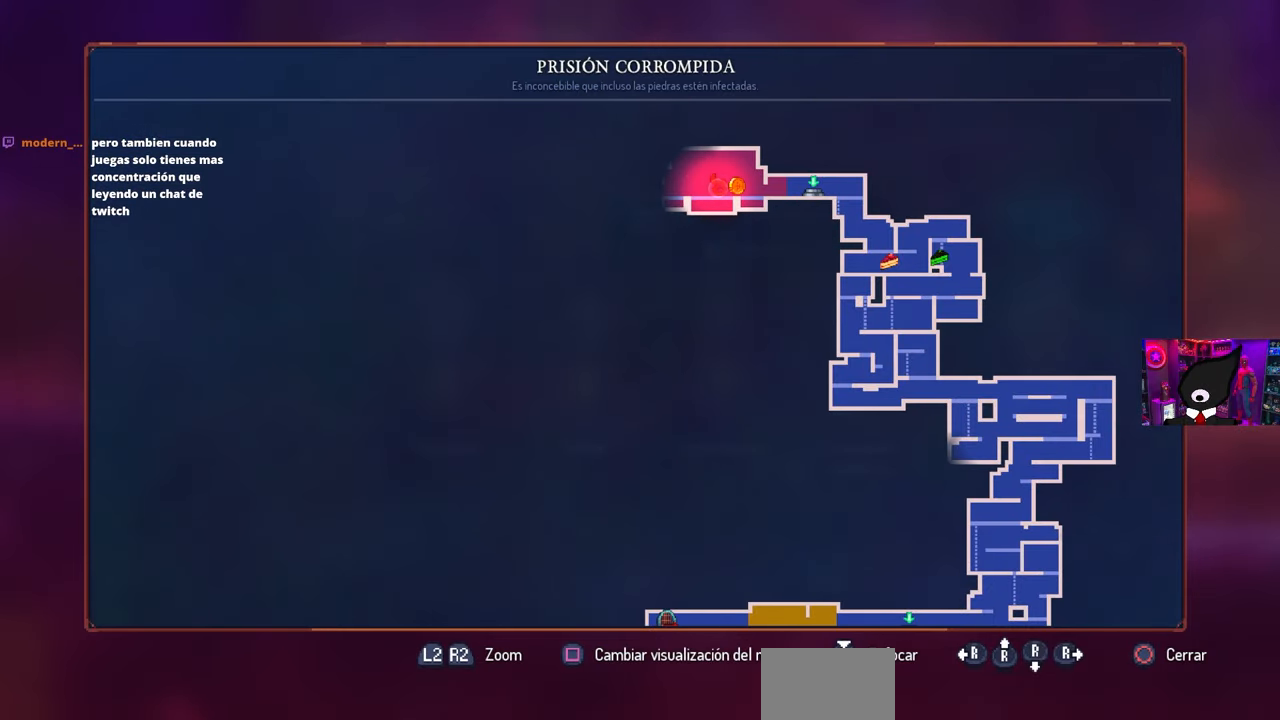
{"buttons": [], "left_stick": "center", "right_stick": "center", "events": []}
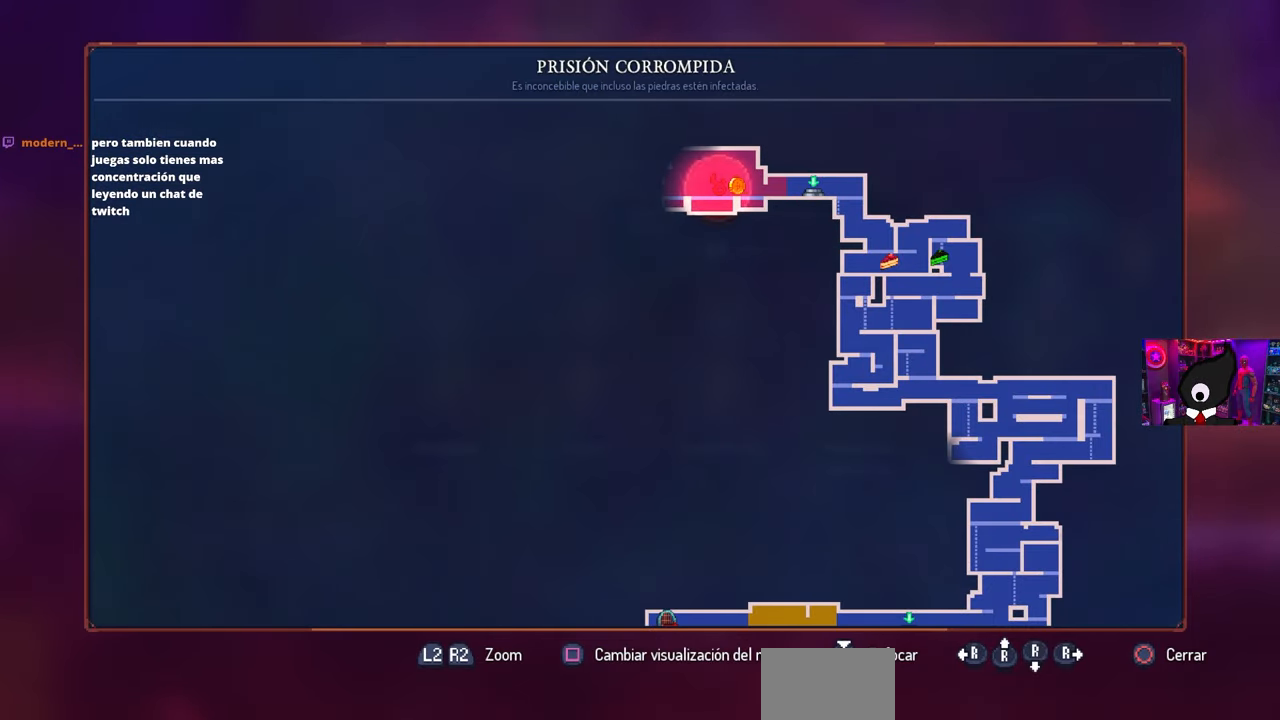
{"buttons": [], "left_stick": "center", "right_stick": "center", "events": []}